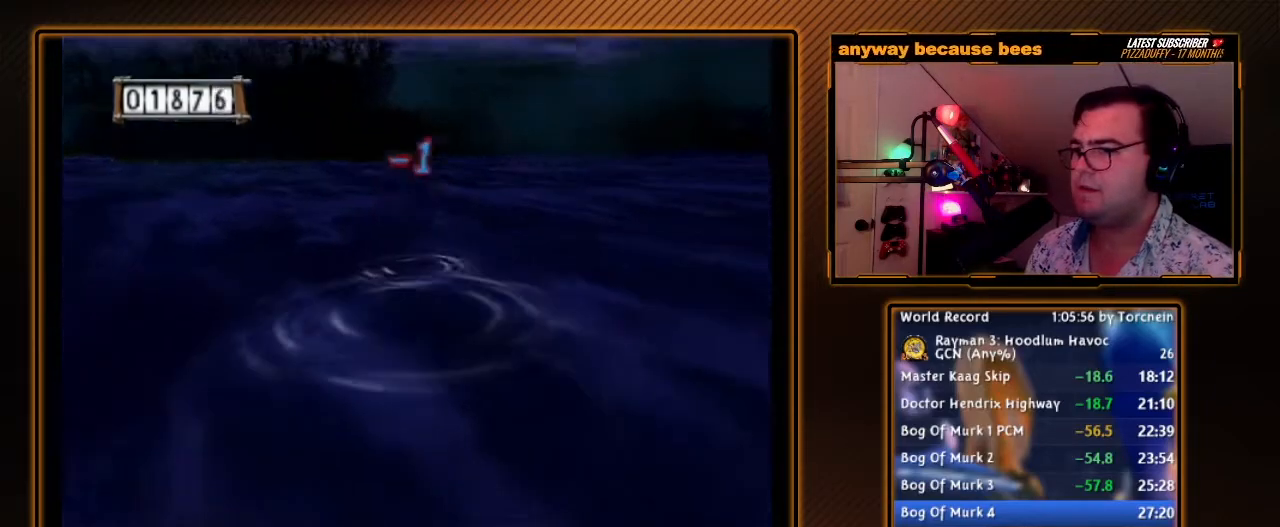
Gameplay with a controller (Nintendo layout); each line is a JSON object with the inputs held at the frame after it. "events" lists button and stick changes between this image and that frame as [ms after this image, input, new state], when the widget could be followed in between. Not read: L3 R3.
{"buttons": ["A"], "left_stick": "up", "right_stick": "center", "events": [[383, "A", "down"]]}
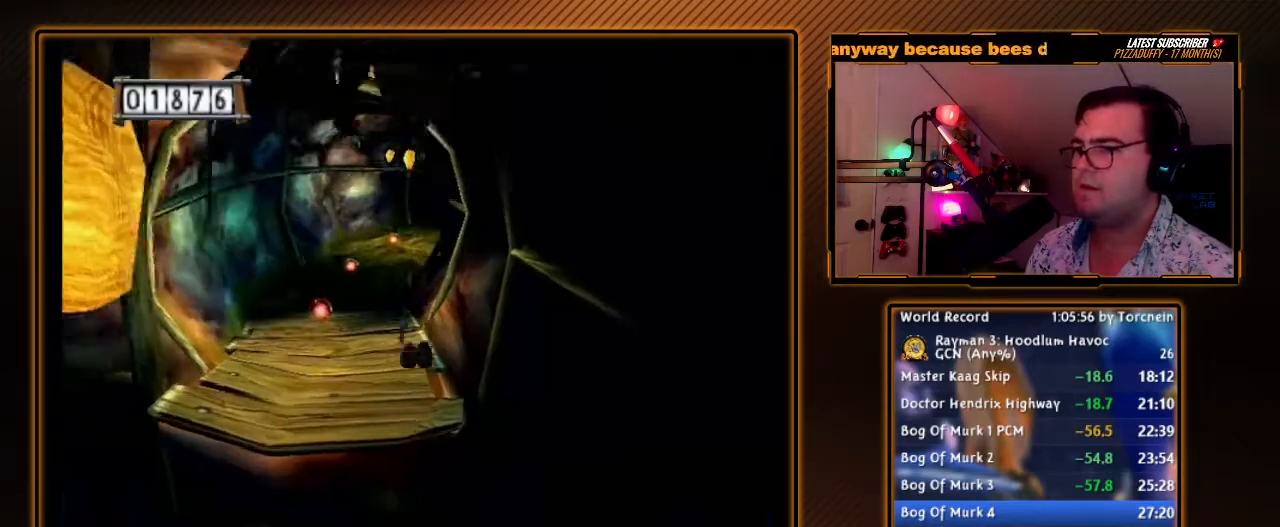
{"buttons": [], "left_stick": "up", "right_stick": "center", "events": [[33, "A", "up"]]}
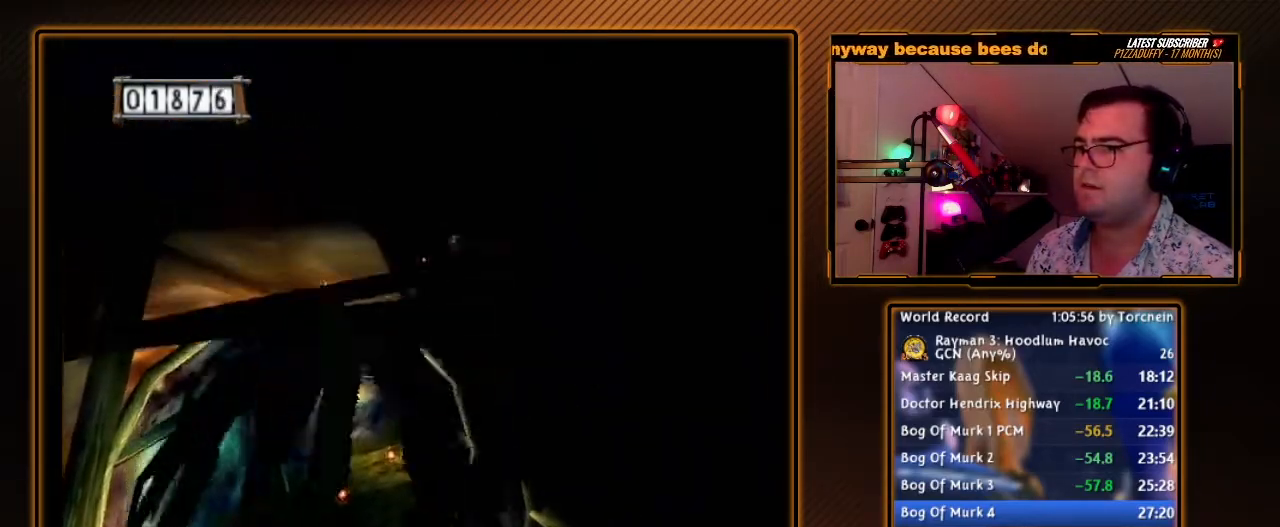
{"buttons": [], "left_stick": "up-left", "right_stick": "center", "events": [[33, "left_stick", "up-left"]]}
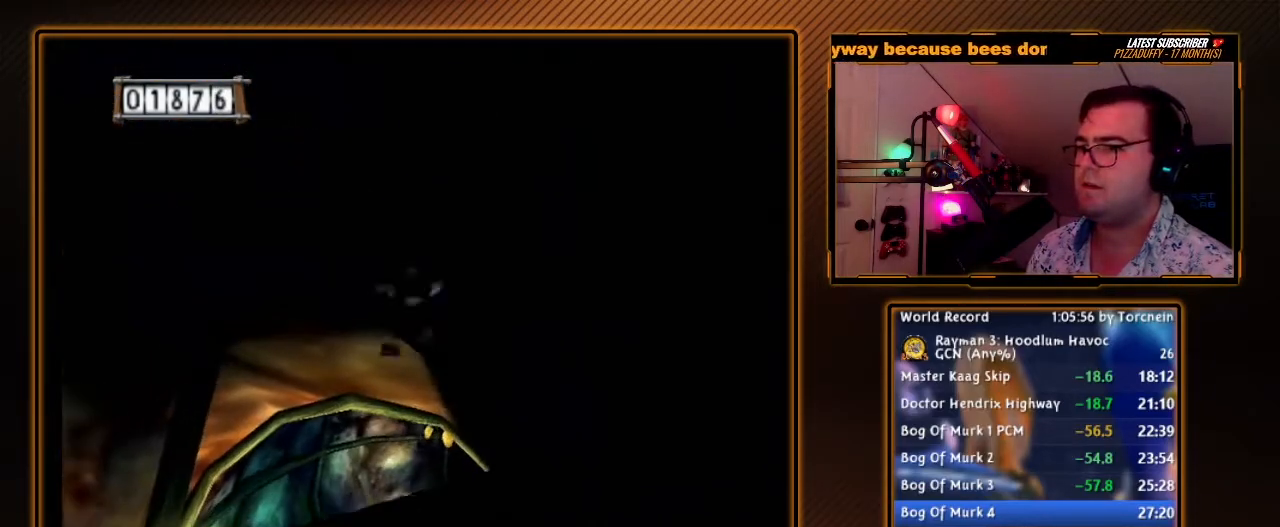
{"buttons": [], "left_stick": "up", "right_stick": "center", "events": [[67, "left_stick", "up"]]}
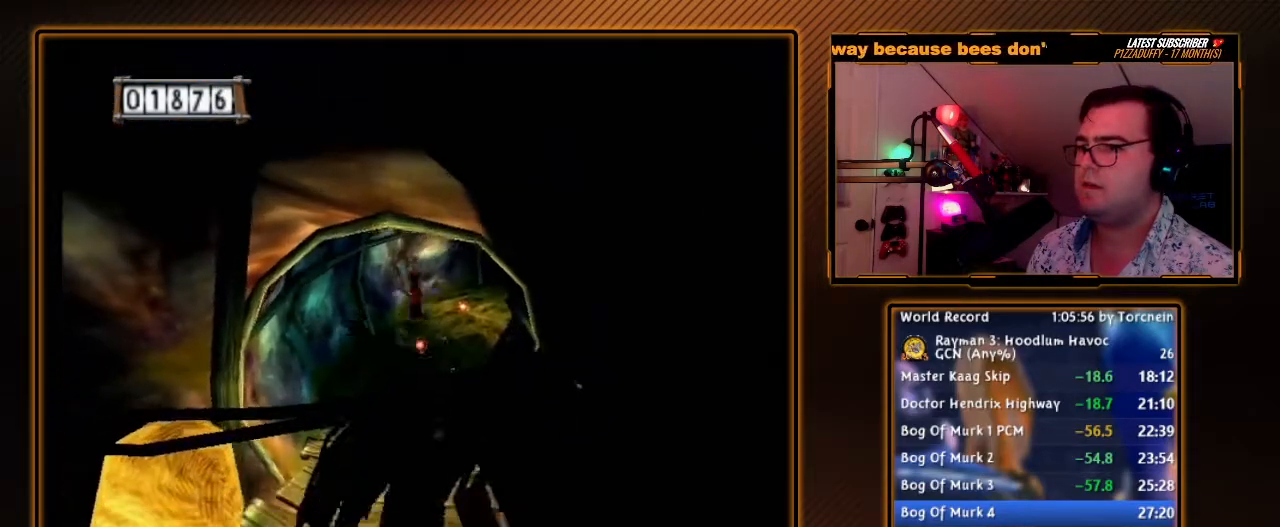
{"buttons": [], "left_stick": "up", "right_stick": "center", "events": []}
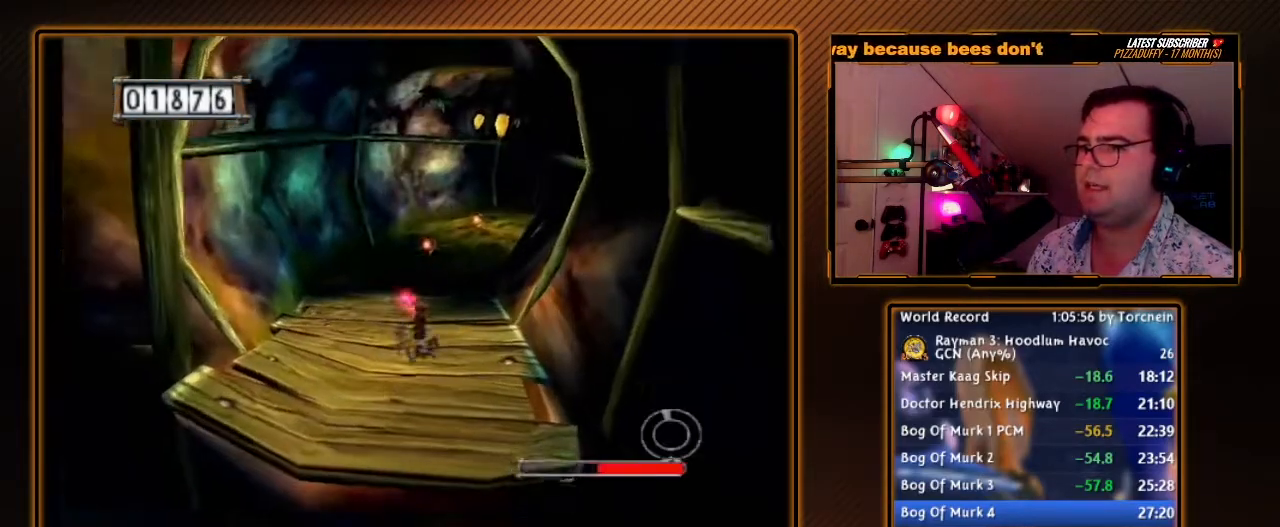
{"buttons": [], "left_stick": "up", "right_stick": "center", "events": []}
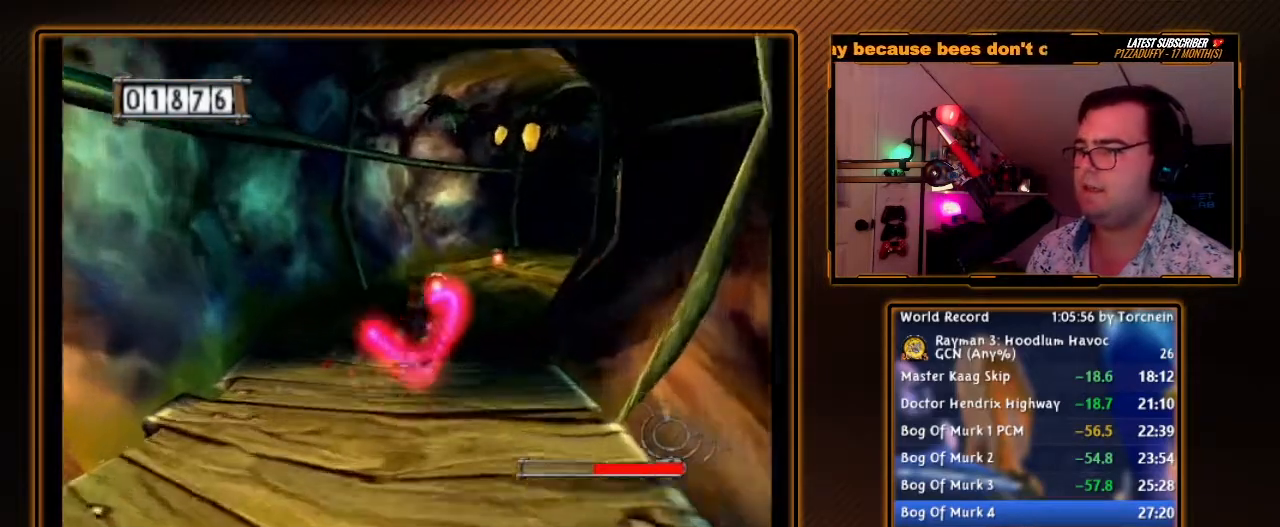
{"buttons": ["B"], "left_stick": "up-right", "right_stick": "center", "events": [[33, "B", "down"], [283, "left_stick", "up-right"]]}
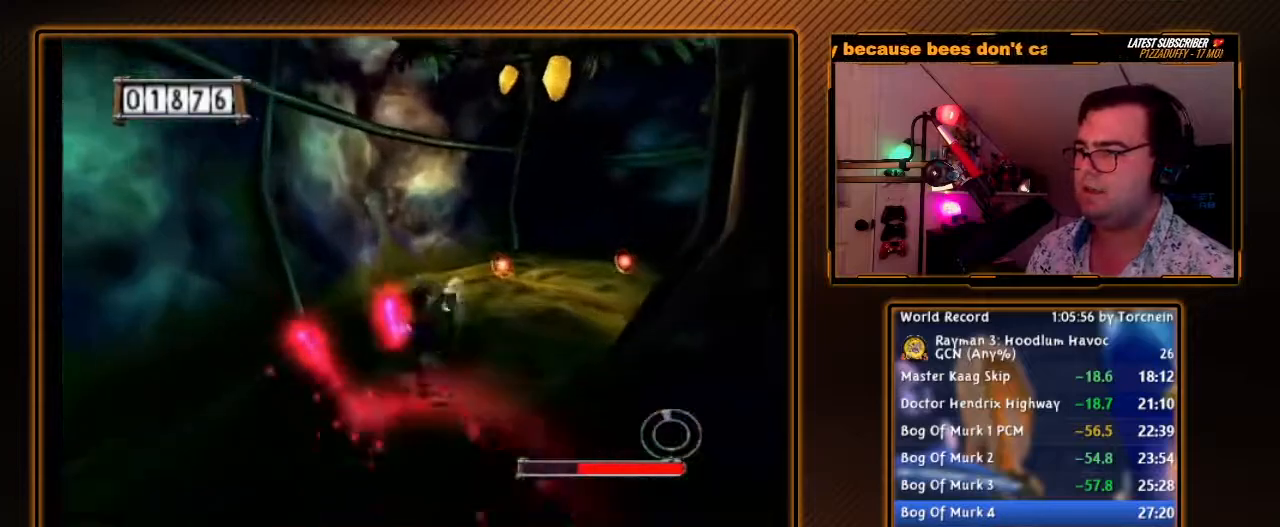
{"buttons": ["B"], "left_stick": "up", "right_stick": "center", "events": [[100, "left_stick", "up"]]}
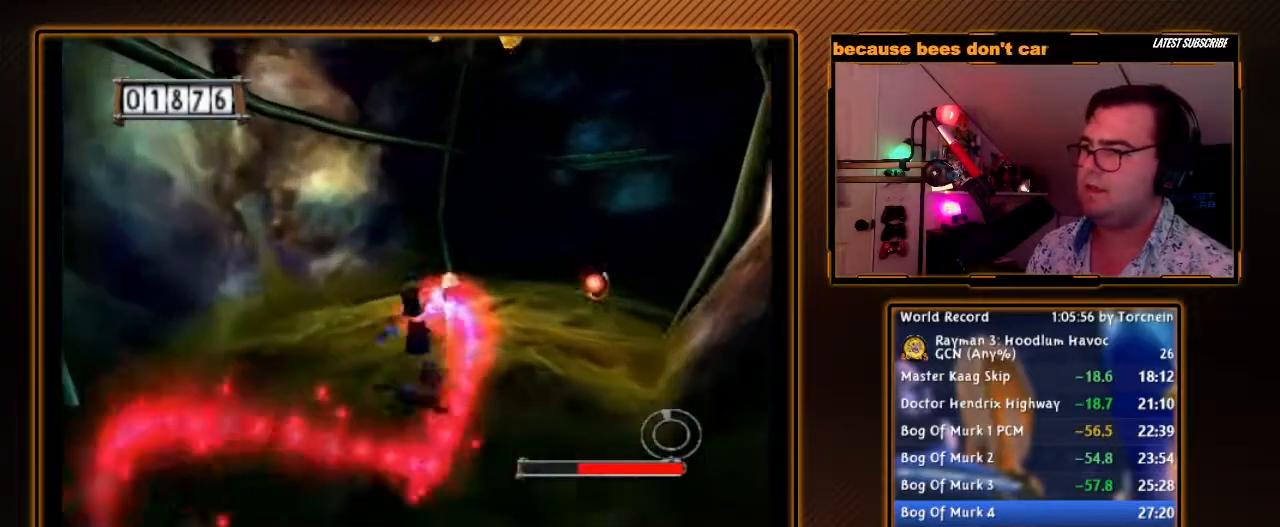
{"buttons": ["B"], "left_stick": "up", "right_stick": "center", "events": [[133, "left_stick", "up-right"], [383, "left_stick", "up"]]}
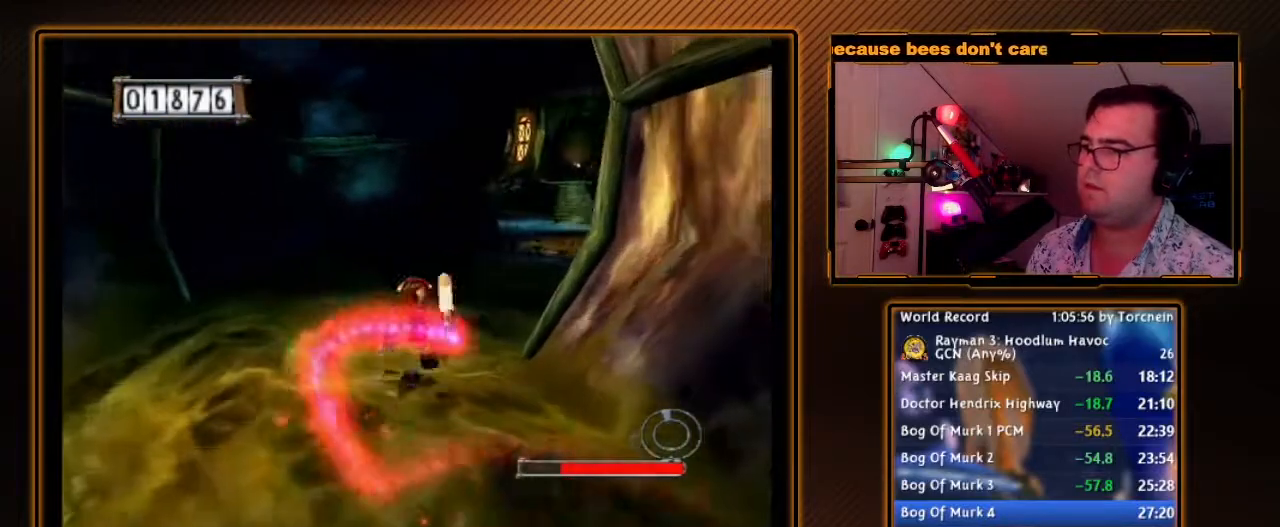
{"buttons": ["B"], "left_stick": "up", "right_stick": "center", "events": []}
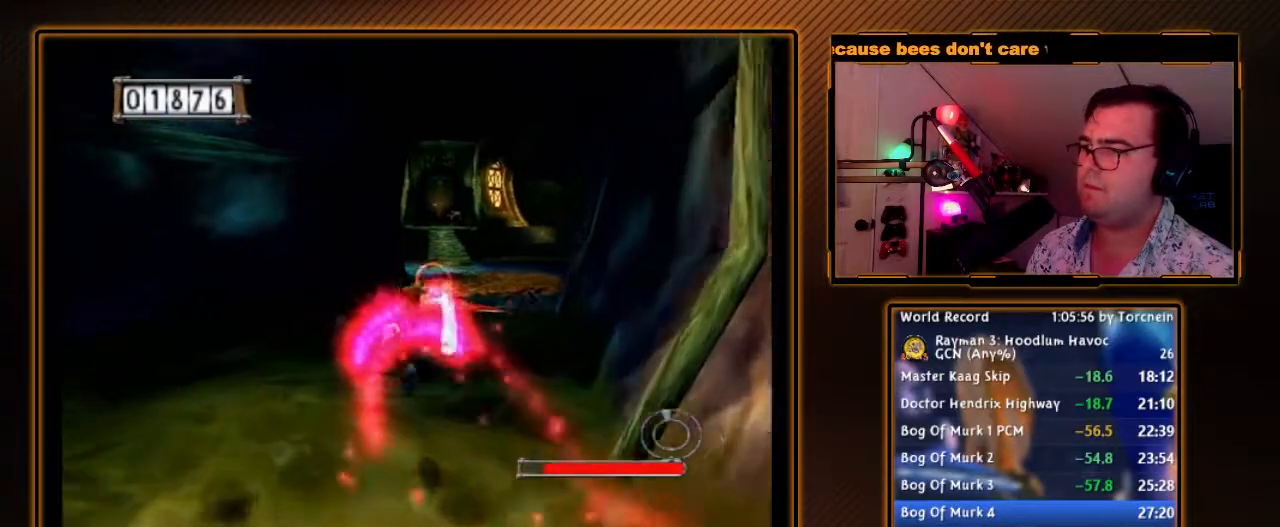
{"buttons": [], "left_stick": "up", "right_stick": "center", "events": [[67, "B", "up"], [167, "left_stick", "up-right"], [183, "B", "down"], [283, "B", "up"], [383, "B", "down"], [417, "left_stick", "up"], [467, "B", "up"]]}
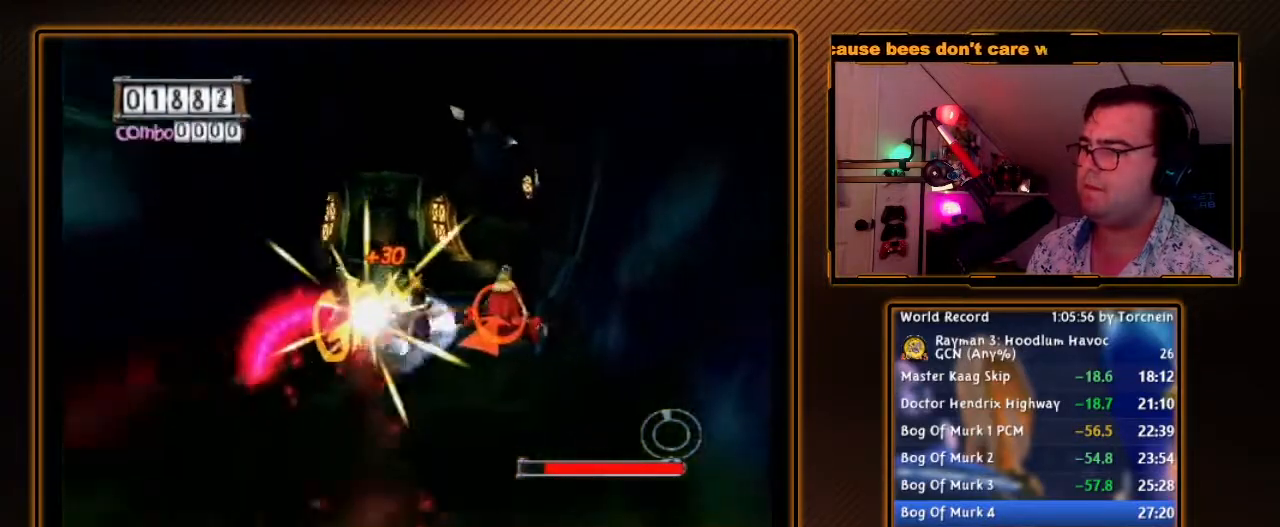
{"buttons": [], "left_stick": "up", "right_stick": "center", "events": []}
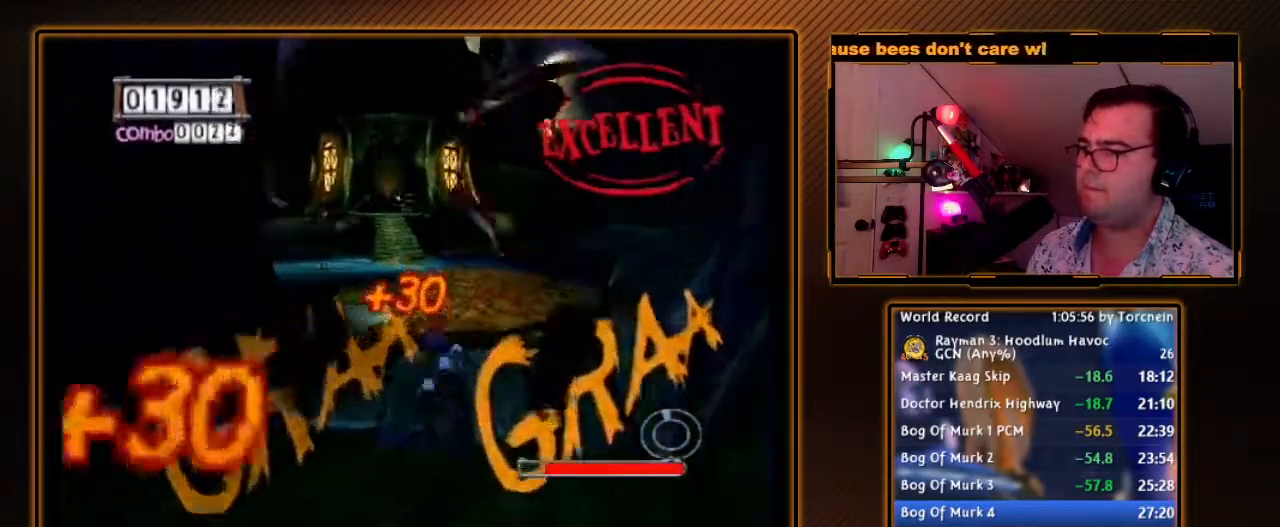
{"buttons": ["B"], "left_stick": "up", "right_stick": "center", "events": [[467, "B", "down"]]}
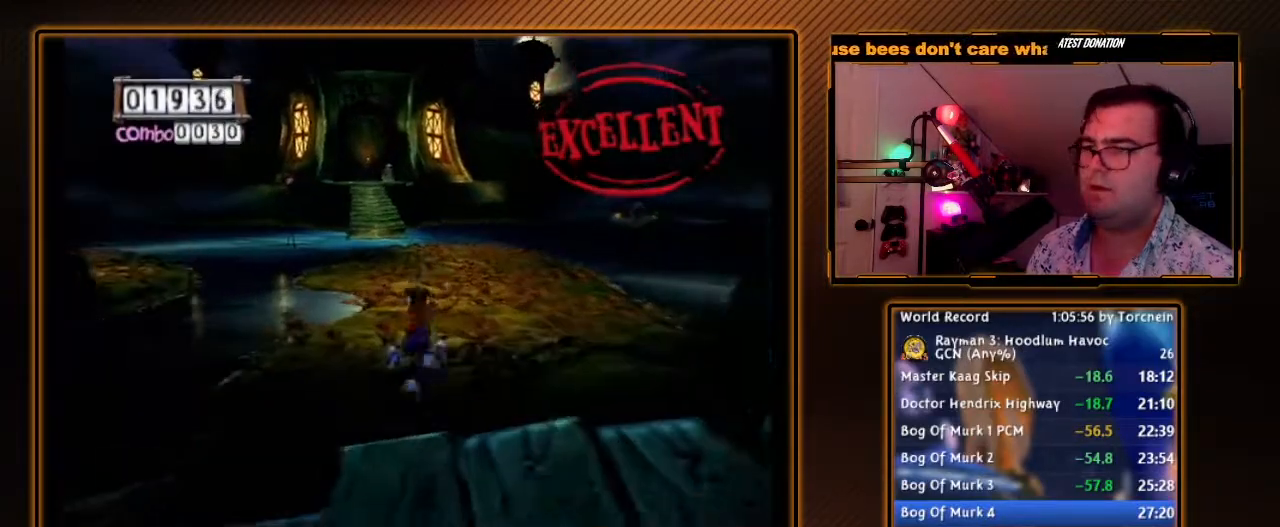
{"buttons": ["B"], "left_stick": "up", "right_stick": "center", "events": []}
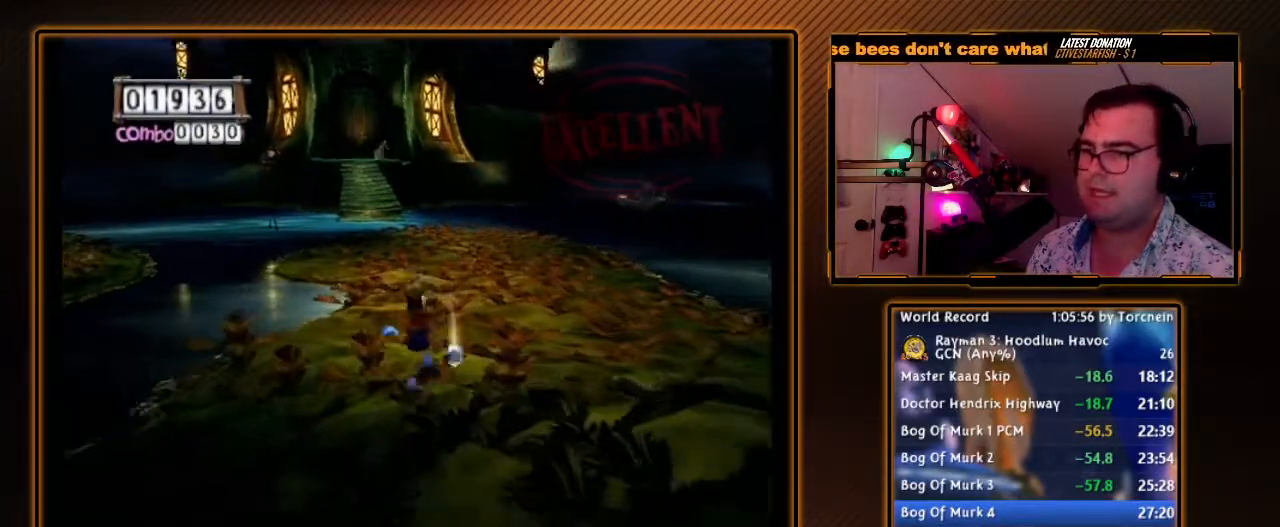
{"buttons": ["B"], "left_stick": "up", "right_stick": "center", "events": []}
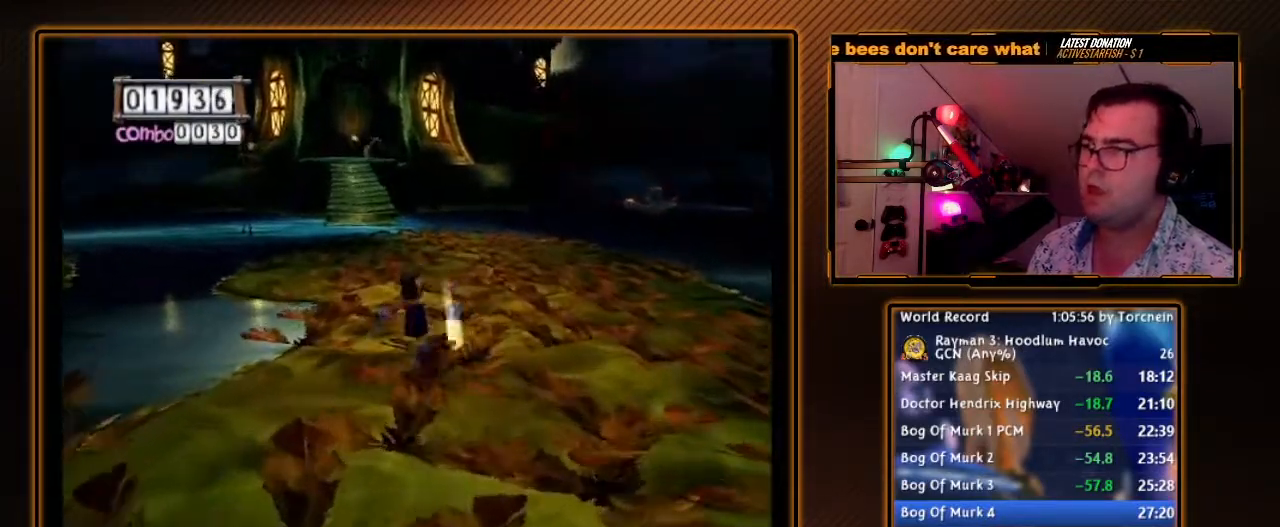
{"buttons": ["B"], "left_stick": "up-left", "right_stick": "center", "events": [[433, "left_stick", "up-left"]]}
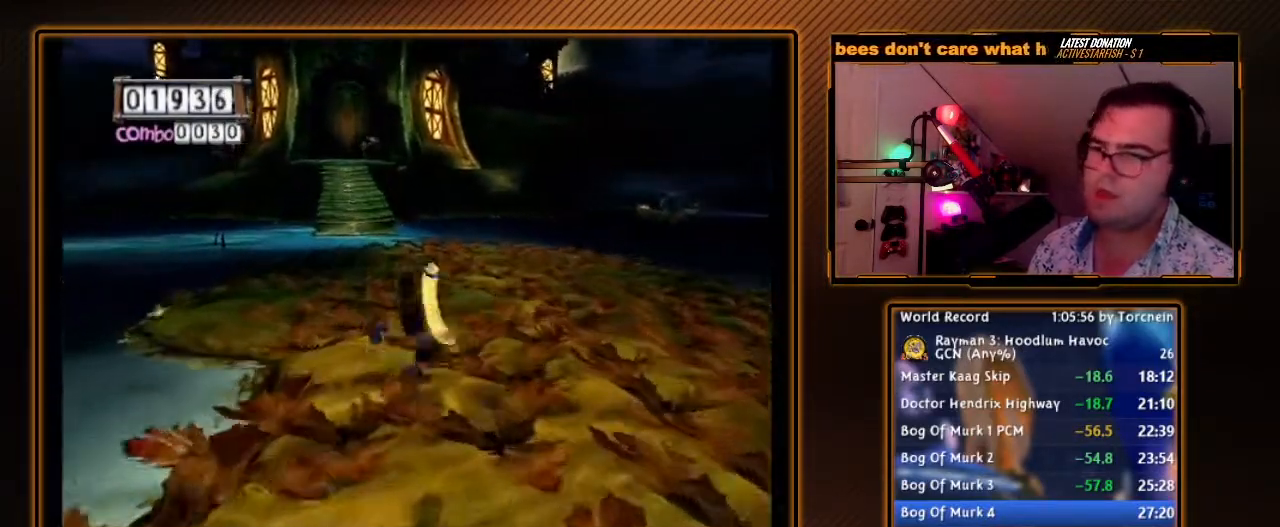
{"buttons": ["B"], "left_stick": "up-left", "right_stick": "center", "events": []}
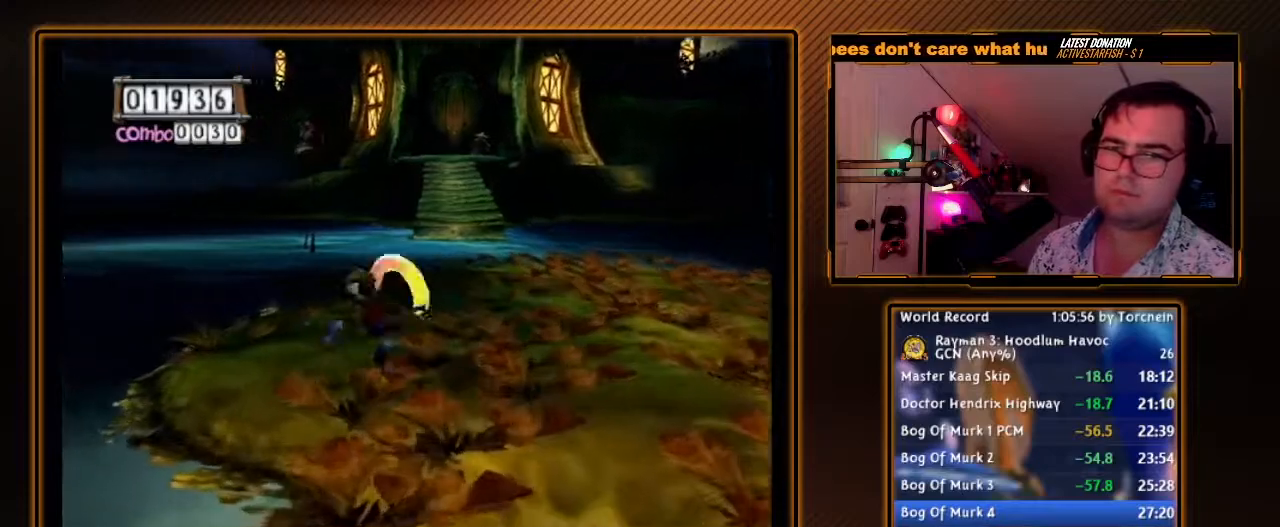
{"buttons": ["B"], "left_stick": "up-left", "right_stick": "center", "events": [[383, "A", "down"], [500, "A", "up"]]}
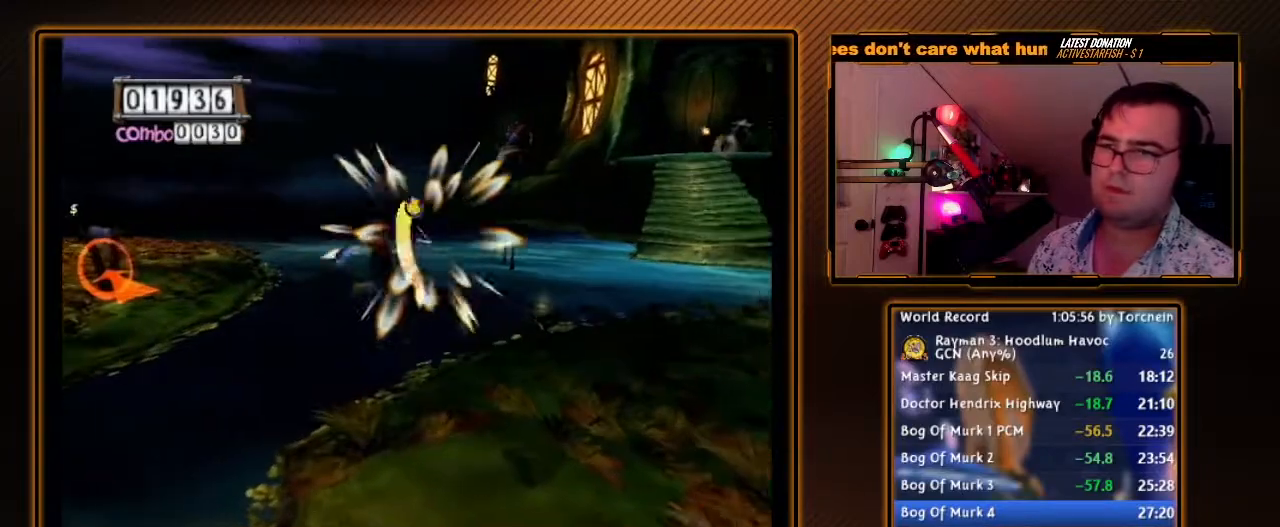
{"buttons": ["A", "B"], "left_stick": "up-left", "right_stick": "center", "events": [[133, "B", "up"], [500, "A", "down"], [500, "B", "down"]]}
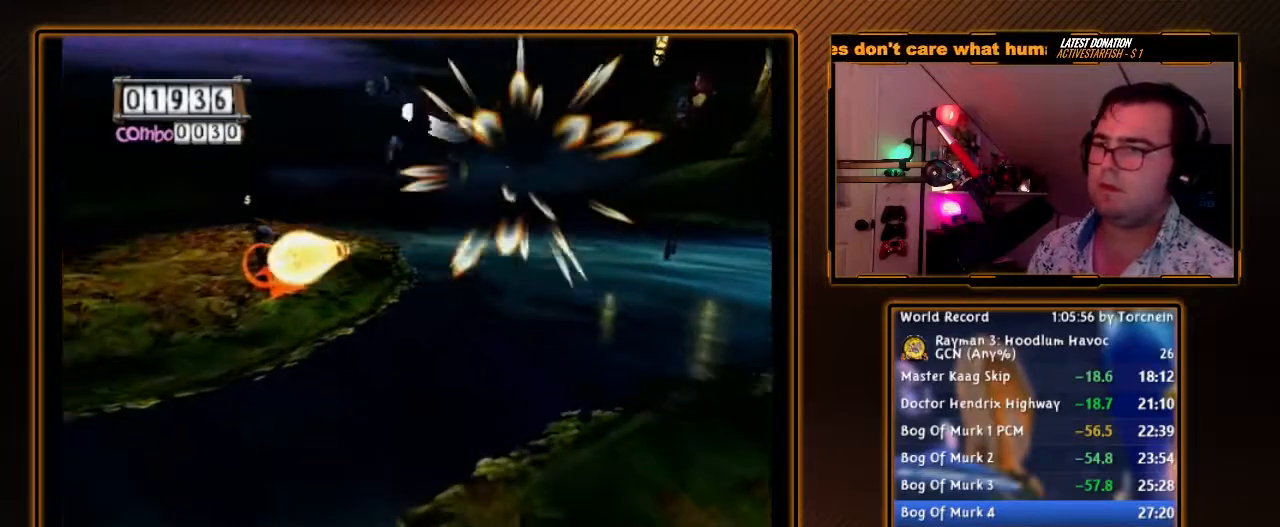
{"buttons": ["A", "B"], "left_stick": "up-left", "right_stick": "center", "events": []}
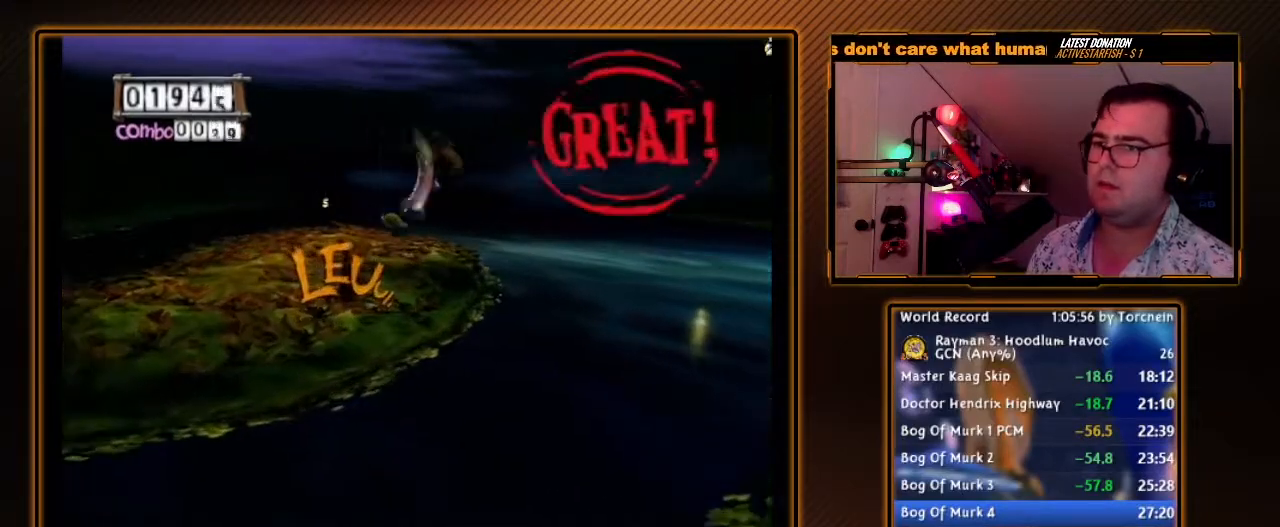
{"buttons": [], "left_stick": "up-left", "right_stick": "center", "events": [[283, "A", "up"], [283, "B", "up"]]}
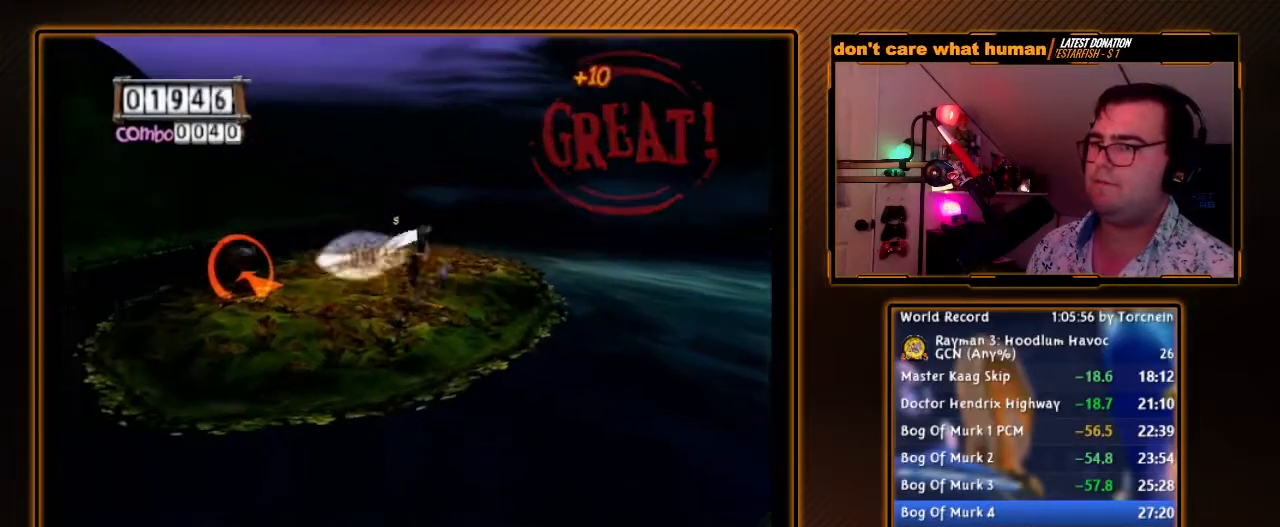
{"buttons": [], "left_stick": "up-right", "right_stick": "center", "events": [[183, "left_stick", "up"], [283, "left_stick", "up-right"], [350, "B", "down"], [500, "B", "up"]]}
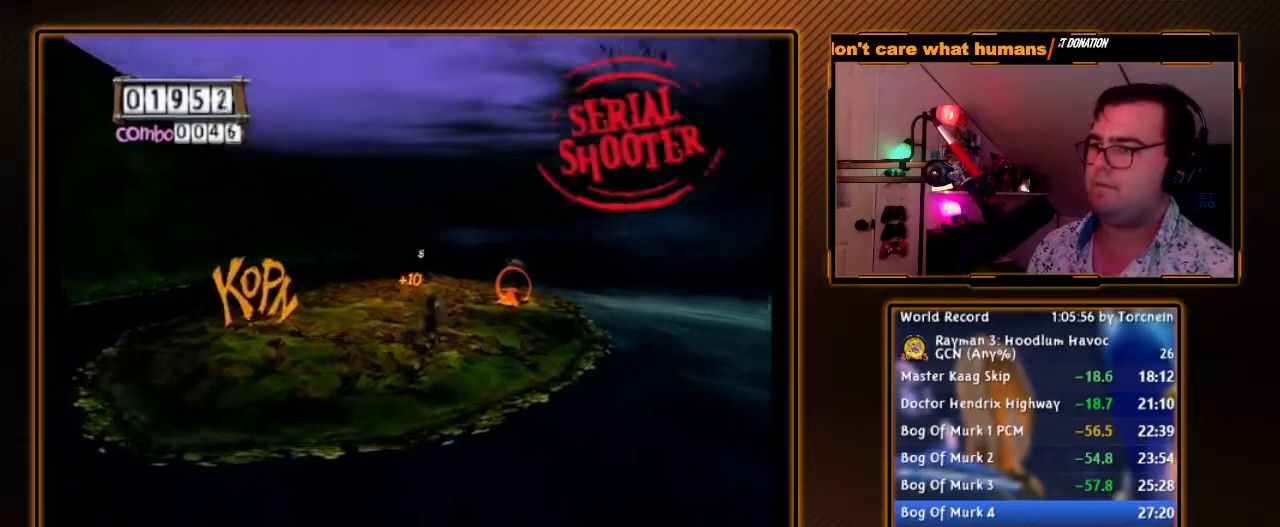
{"buttons": ["B"], "left_stick": "up-left", "right_stick": "center", "events": [[33, "left_stick", "up"], [217, "left_stick", "up-left"], [417, "B", "down"]]}
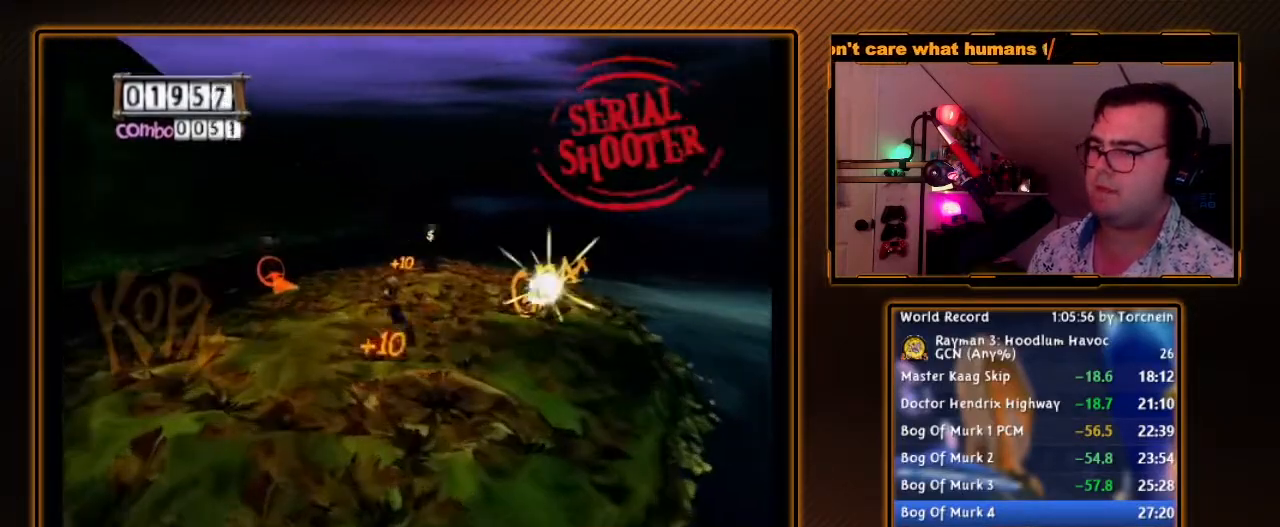
{"buttons": ["B"], "left_stick": "up-right", "right_stick": "center", "events": [[33, "B", "up"], [217, "left_stick", "up"], [417, "left_stick", "up-right"], [433, "B", "down"]]}
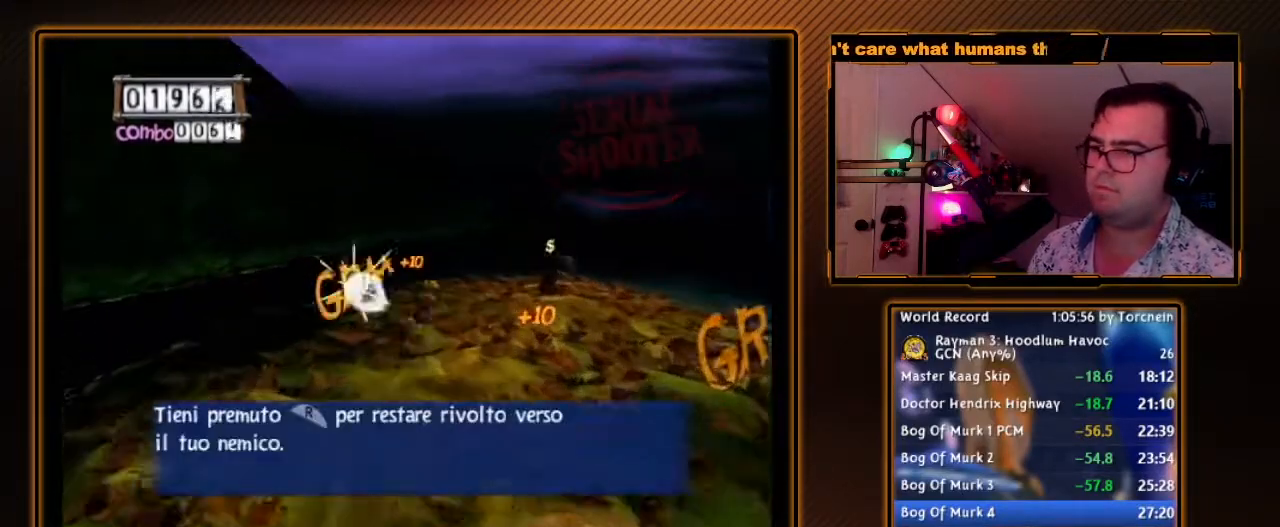
{"buttons": [], "left_stick": "up", "right_stick": "center", "events": [[33, "B", "up"], [133, "B", "down"], [167, "left_stick", "up"], [200, "B", "up"]]}
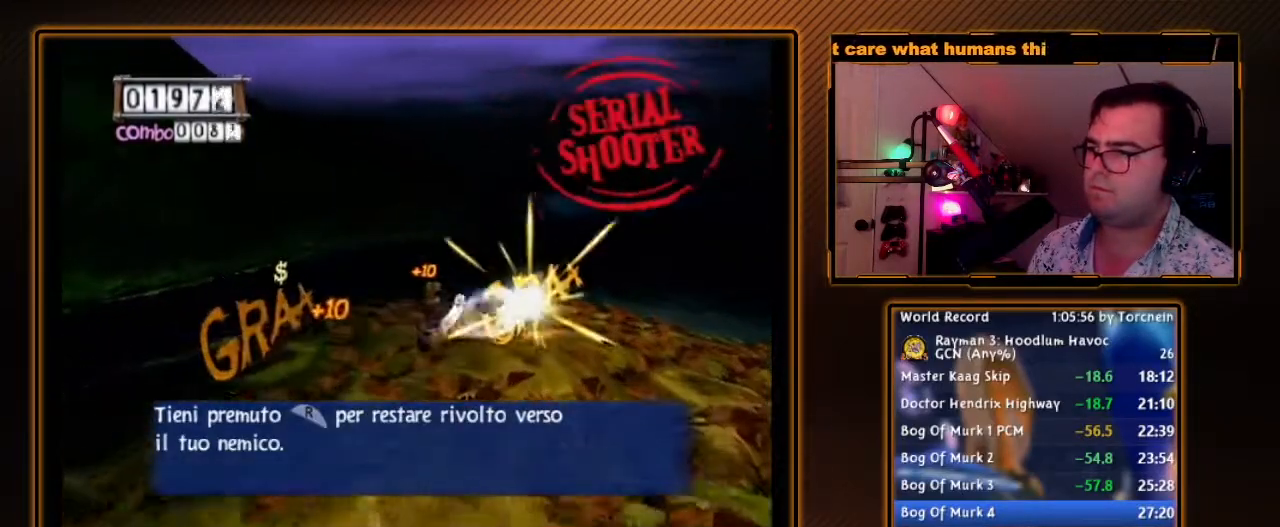
{"buttons": [], "left_stick": "down-left", "right_stick": "center", "events": [[67, "left_stick", "up-right"], [383, "left_stick", "down-right"], [467, "left_stick", "down-left"]]}
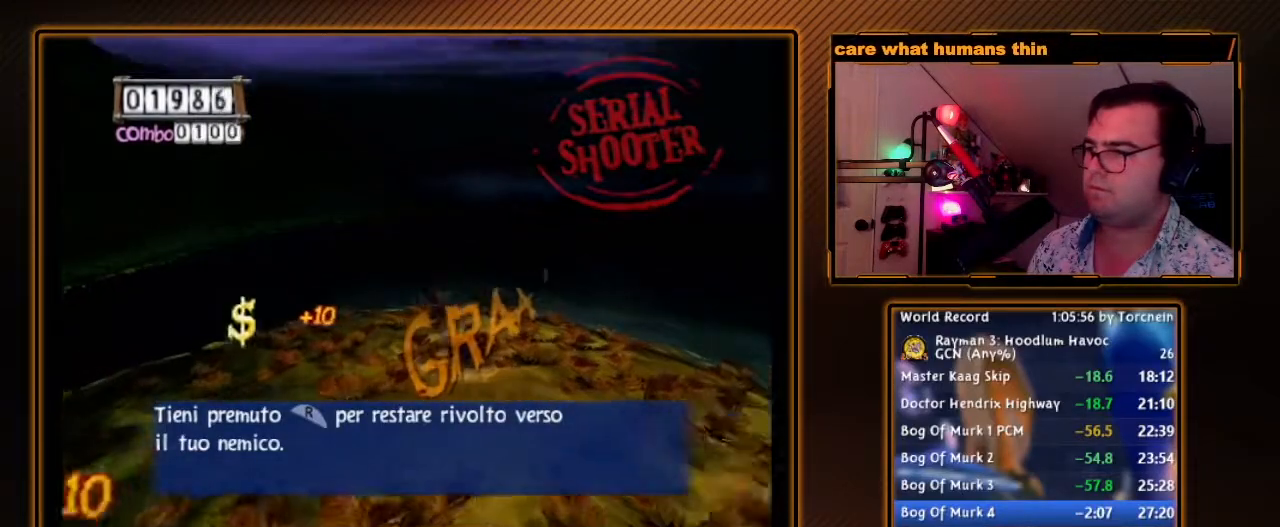
{"buttons": [], "left_stick": "down", "right_stick": "center", "events": [[250, "left_stick", "down"]]}
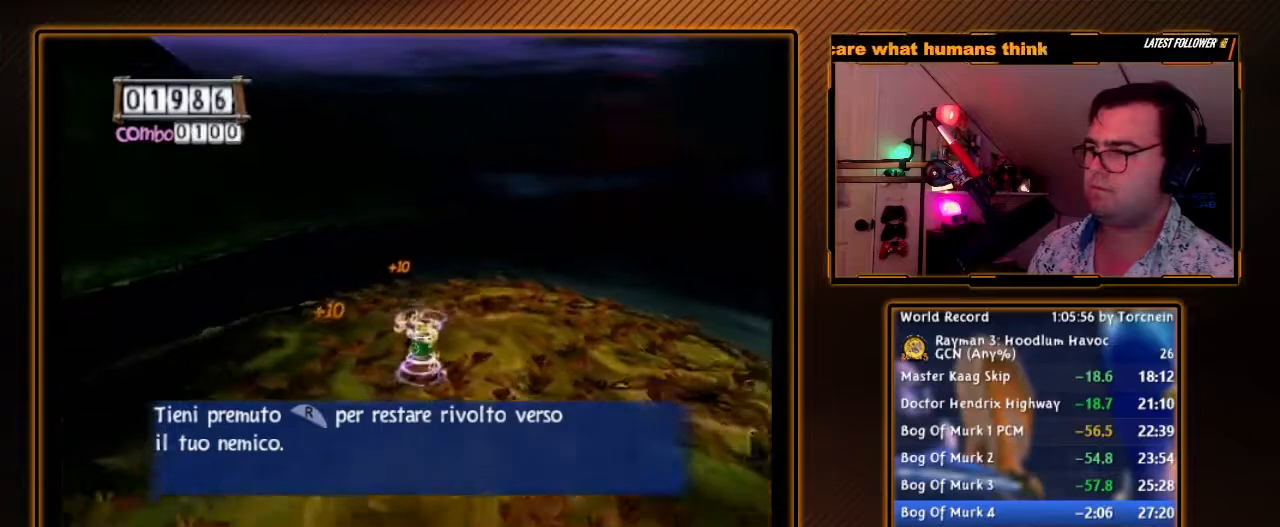
{"buttons": [], "left_stick": "down-right", "right_stick": "center", "events": [[67, "left_stick", "down-right"]]}
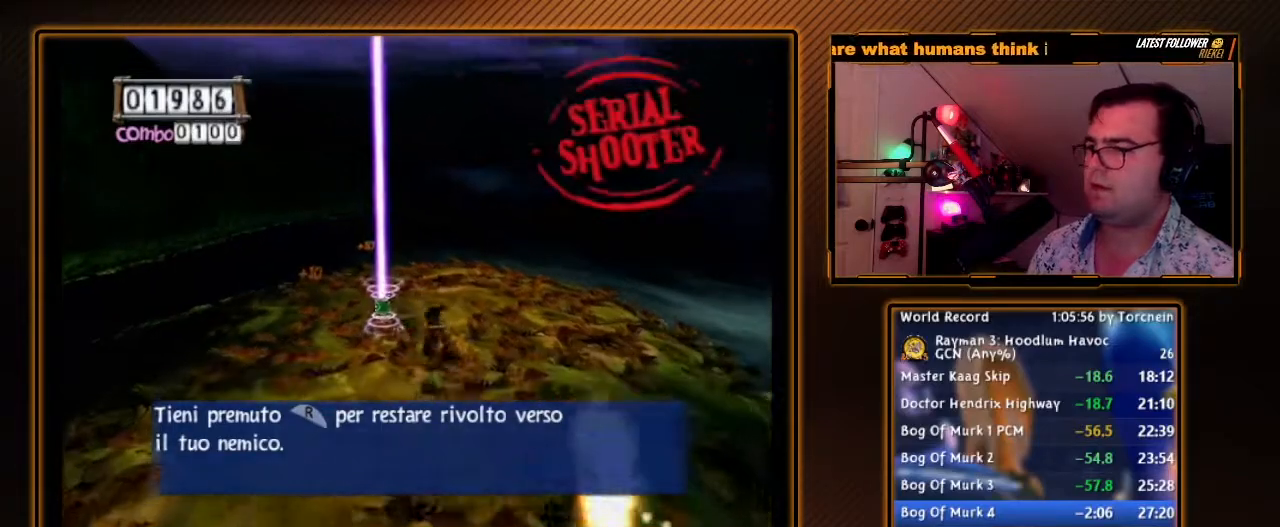
{"buttons": [], "left_stick": "down", "right_stick": "center", "events": [[100, "left_stick", "down"]]}
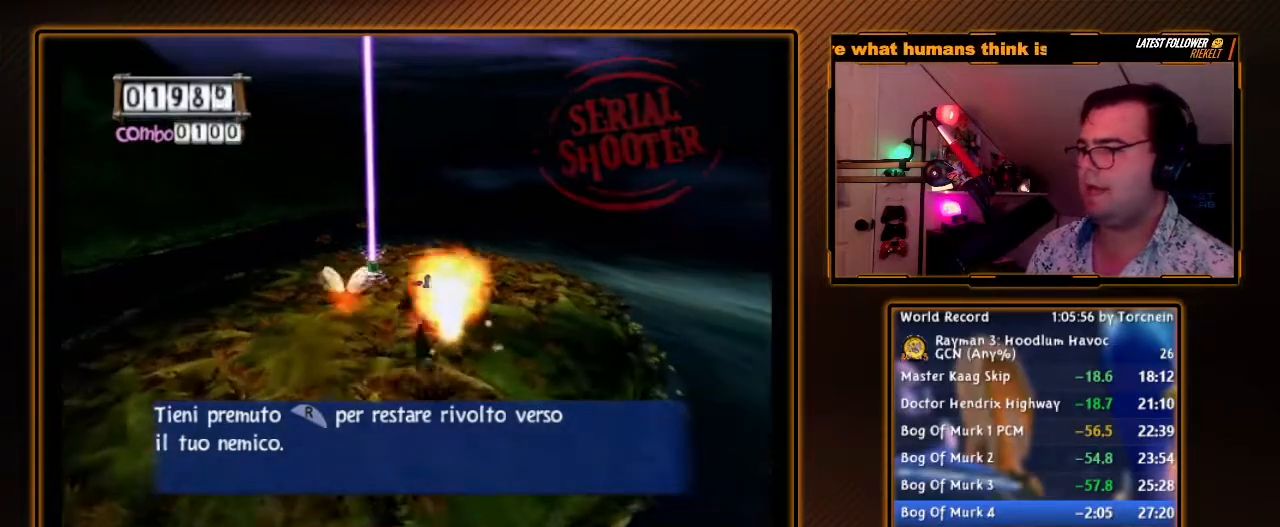
{"buttons": ["B"], "left_stick": "down-right", "right_stick": "center", "events": [[133, "B", "down"], [383, "left_stick", "down-right"]]}